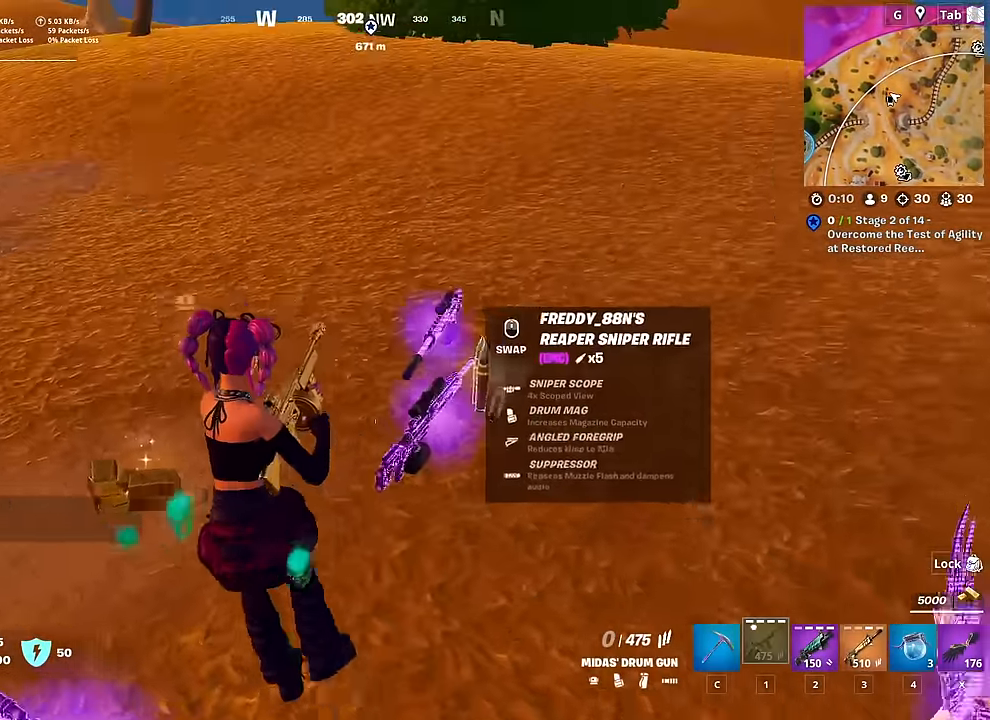
Gameplay with keyboard and mouse; each line is a JSON object with the keys and mouse buttons held at the frame after it. "events" lists presses ("down") and releases ("up") of "1", "2", "3", "4", "5", "a", "alt", "c", "caps_lock", "ctrl", "d", "e", "f", "g", "q", "r", "s", "shift", "space", "t", "tab", "v", "w", "x", "z", "mouse_left", "mouse_wheel" and "mouse_right" between this image and that frame as [ms after this image, input, new state], when the widget could be followed in between. "mouse_left", "mouse_wheel", "mouse_right" = the "left", "wheel", "right" buttons of the "mouse" list. No other keys are recorded. "wheel" means that the mouse wheel is clicked or scrolled. "mouse_move" is the direction in which the mouse moves at that frame (one of eight, or "still"), when it could be read.
{"keys": ["a", "w"], "mouse": [], "mouse_move": "up-right", "events": []}
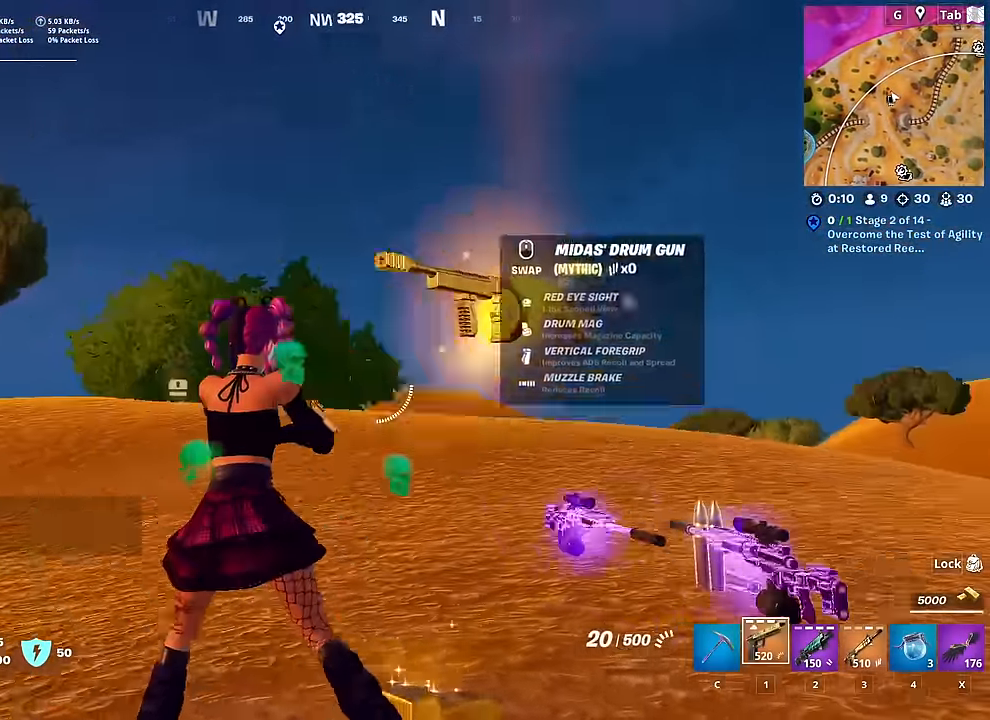
{"keys": ["shift"], "mouse": ["right"], "mouse_move": "still", "events": [[184, "mouse_right", "down"], [267, "a", "up"], [317, "w", "up"], [366, "shift", "down"], [416, "mouse_left", "down"], [500, "mouse_left", "up"]]}
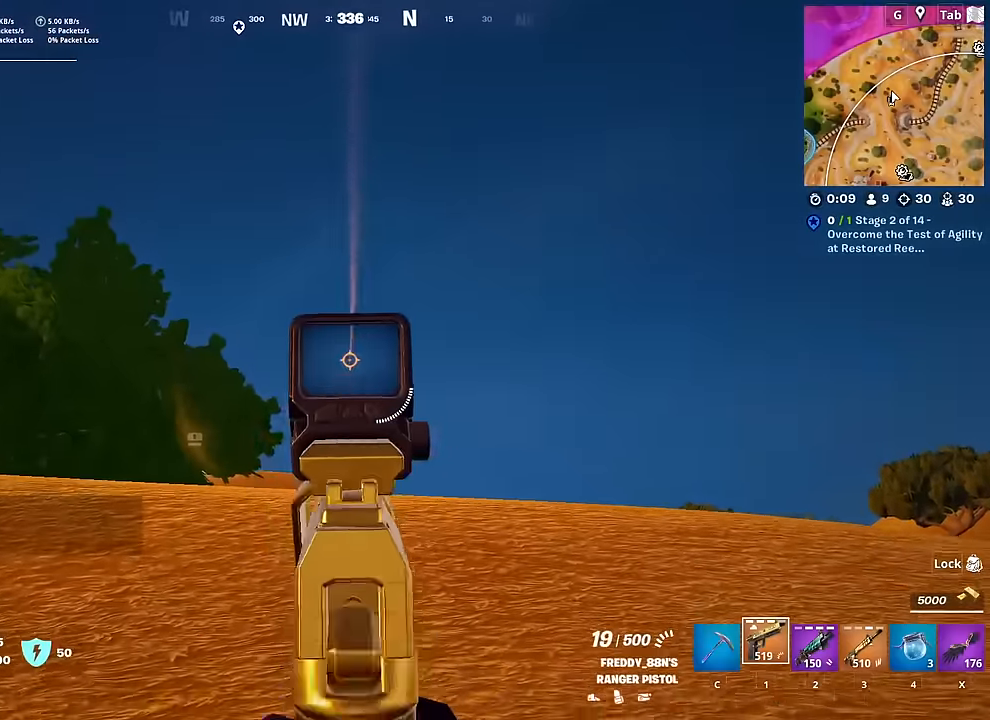
{"keys": ["a"], "mouse": [], "mouse_move": "still", "events": [[50, "mouse_left", "down"], [50, "shift", "up"], [150, "mouse_left", "up"], [200, "mouse_left", "down"], [233, "s", "down"], [283, "a", "down"], [334, "mouse_left", "up"], [384, "mouse_left", "down"], [384, "s", "up"], [484, "mouse_left", "up"], [484, "mouse_right", "up"]]}
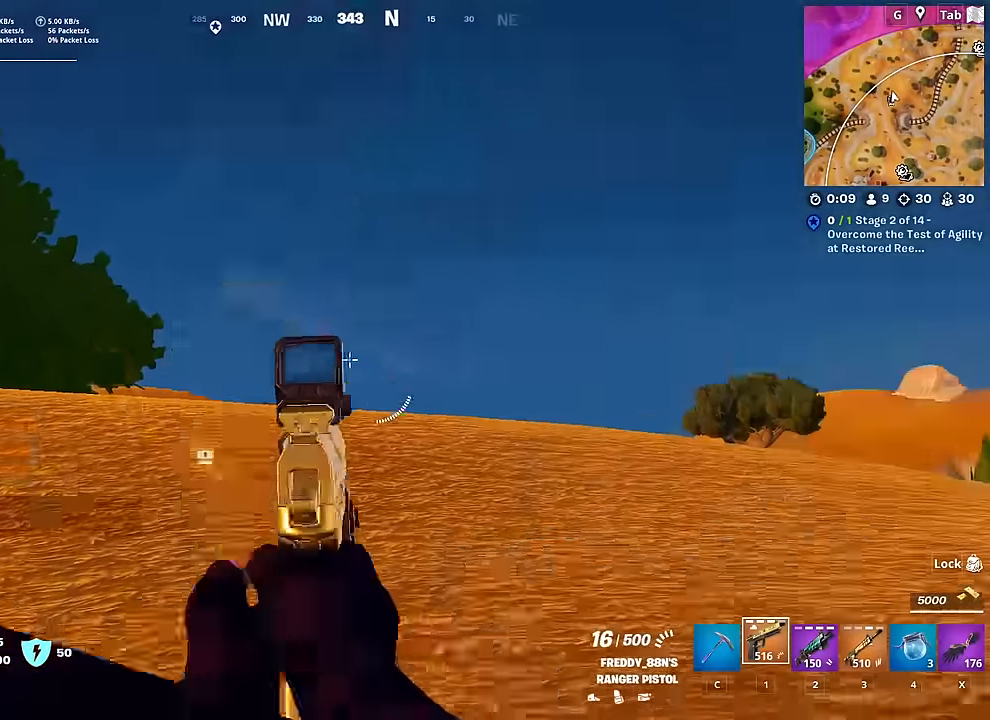
{"keys": ["d", "w"], "mouse": [], "mouse_move": "right", "events": [[17, "space", "down"], [167, "w", "down"], [251, "a", "up"], [251, "d", "down"], [251, "space", "up"]]}
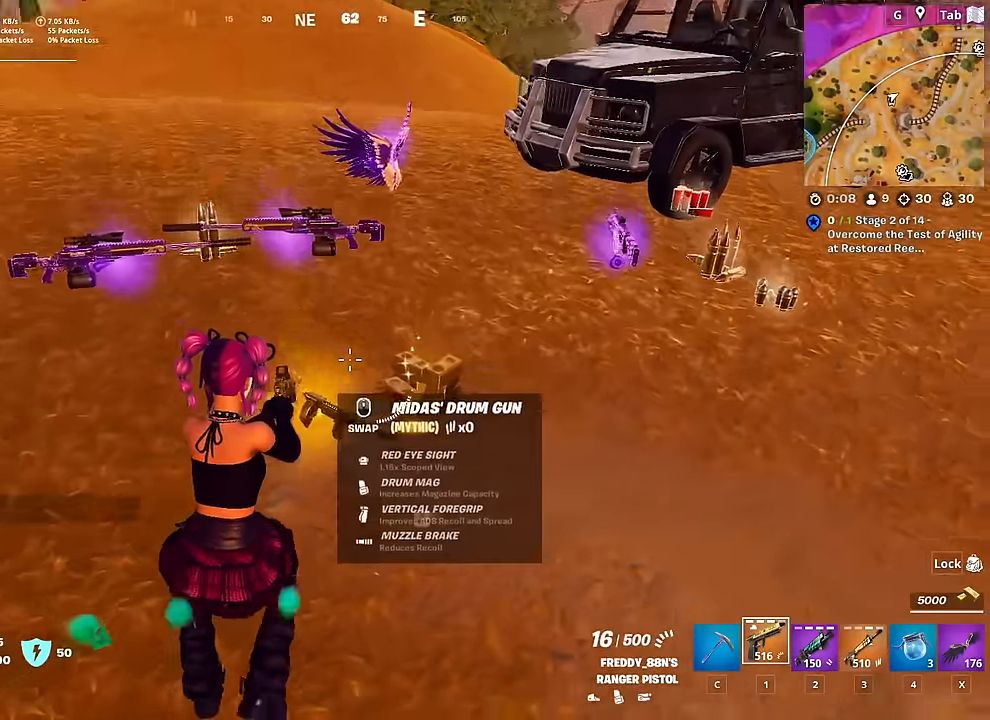
{"keys": ["d"], "mouse": [], "mouse_move": "up-left"}
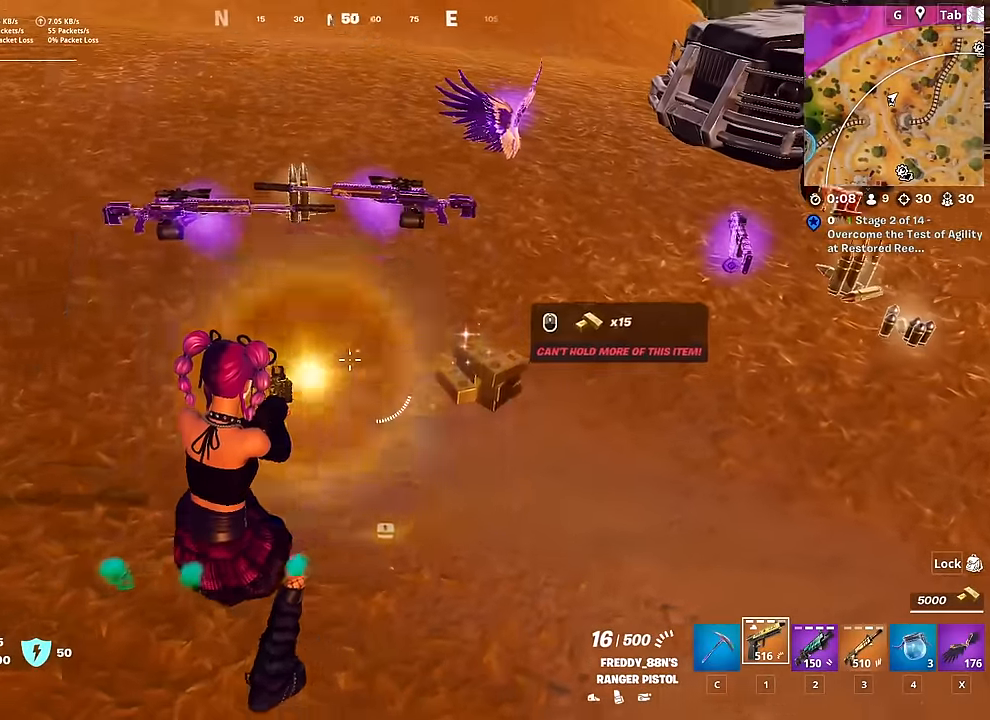
{"keys": ["r", "w"], "mouse": [], "mouse_move": "still", "events": [[100, "w", "down"], [384, "d", "up"], [484, "r", "down"]]}
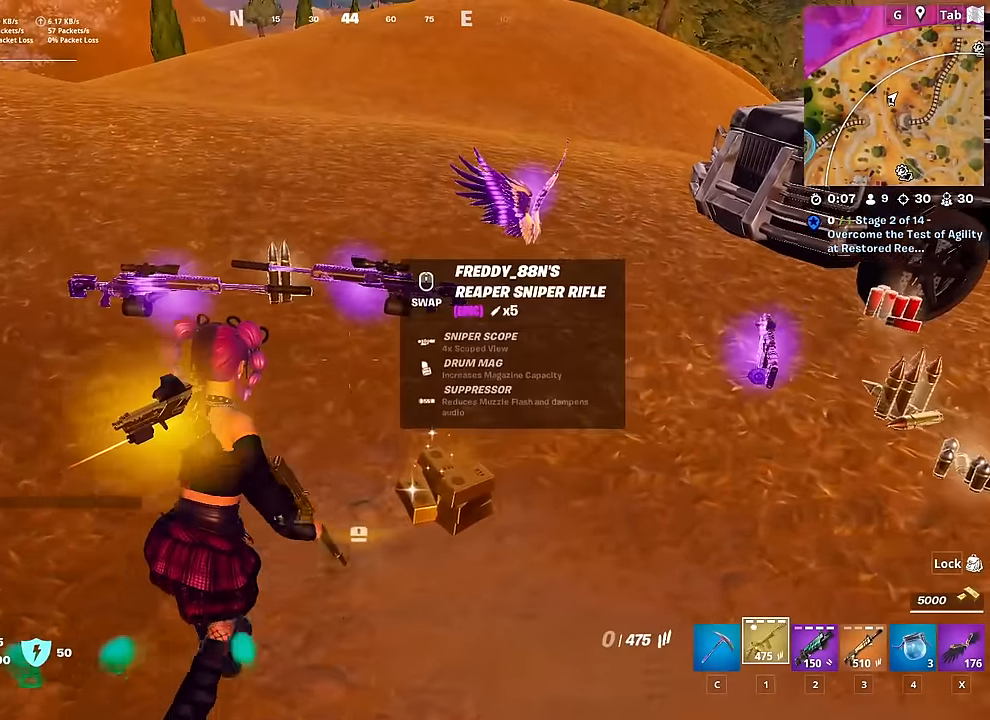
{"keys": ["a", "w"], "mouse": [], "mouse_move": "still", "events": [[83, "r", "up"], [167, "r", "down"], [250, "r", "up"], [350, "r", "down"], [450, "a", "down"], [450, "r", "up"]]}
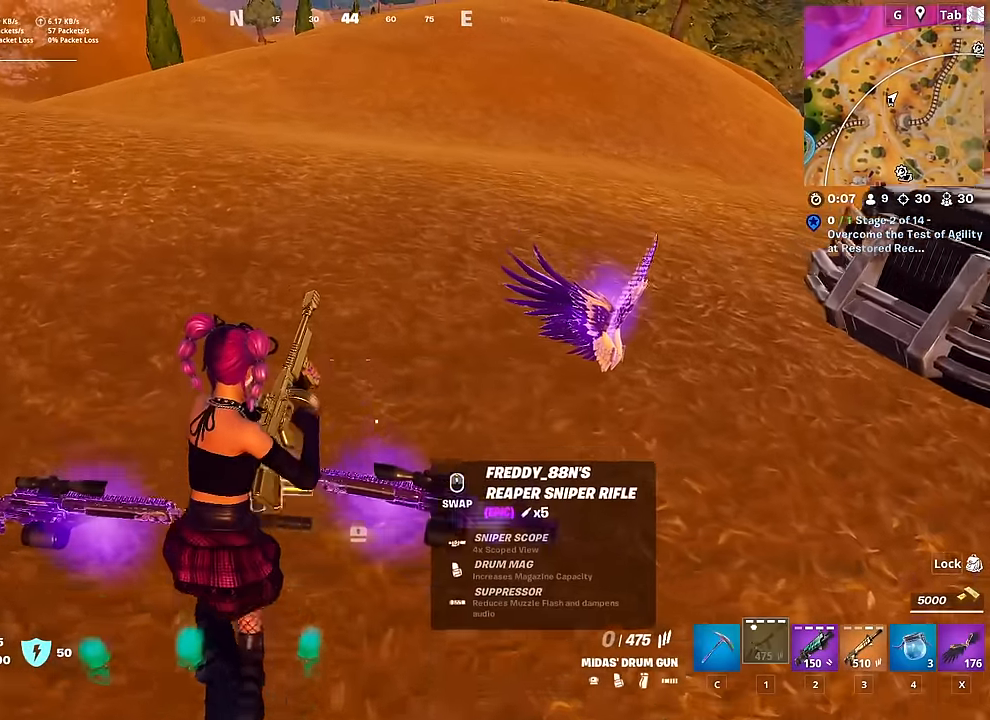
{"keys": ["d", "s"], "mouse": [], "mouse_move": "still", "events": [[50, "w", "up"], [184, "s", "down"], [234, "space", "down"], [317, "a", "up"], [367, "d", "down"], [467, "space", "up"]]}
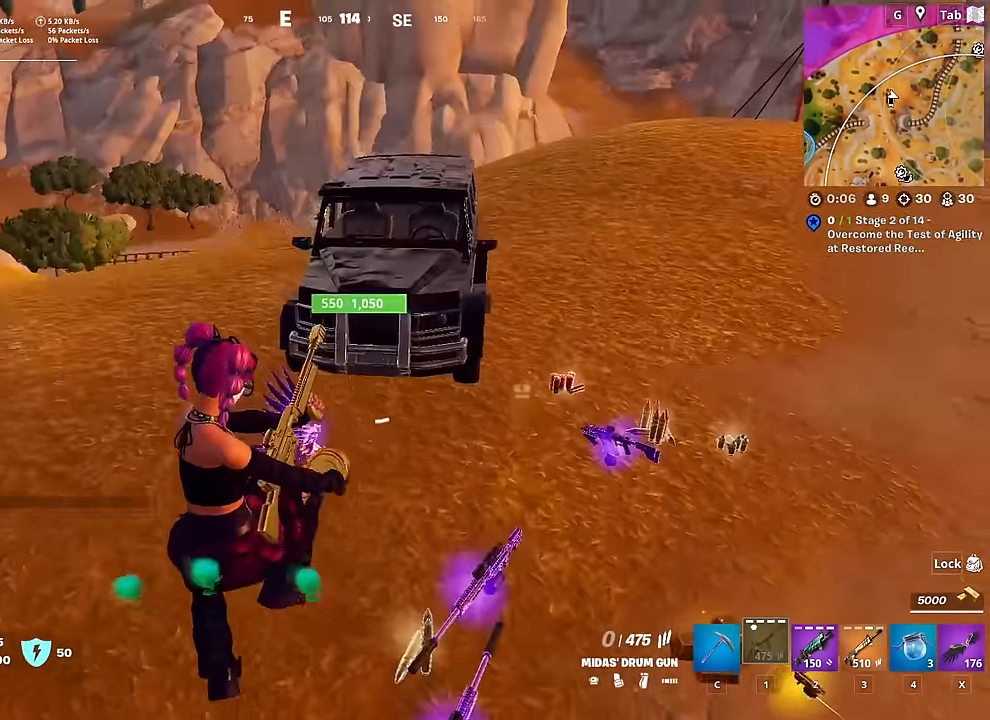
{"keys": ["d", "w"], "mouse": [], "mouse_move": "up", "events": [[50, "s", "up"], [250, "w", "down"]]}
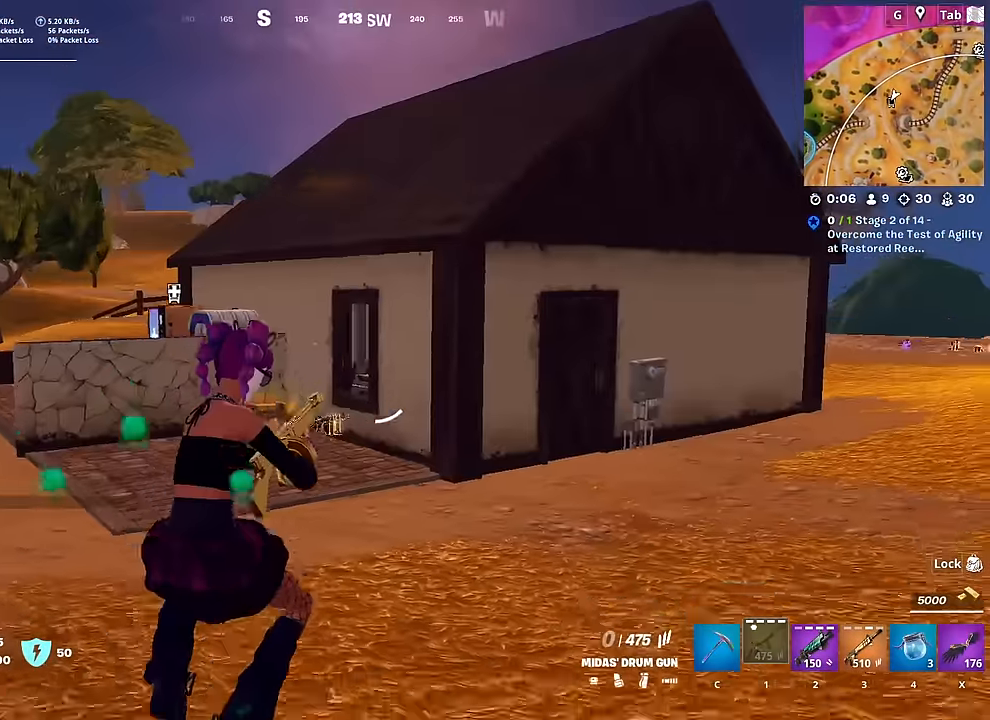
{"keys": ["d", "w"], "mouse": [], "mouse_move": "left", "events": []}
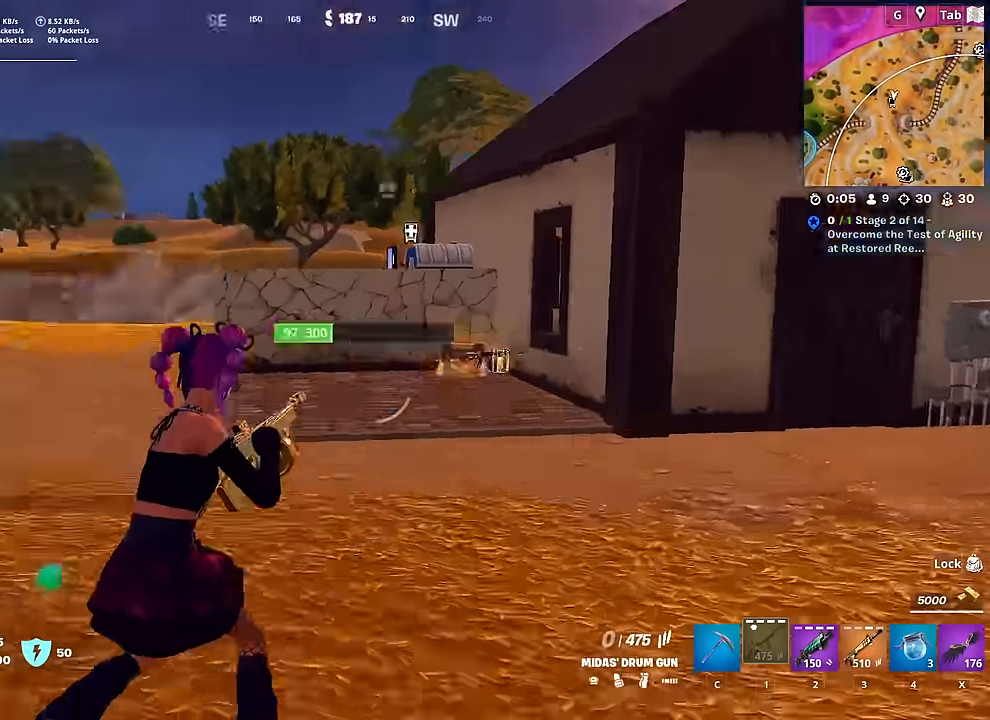
{"keys": ["w"], "mouse": [], "mouse_move": "down", "events": [[17, "d", "up"]]}
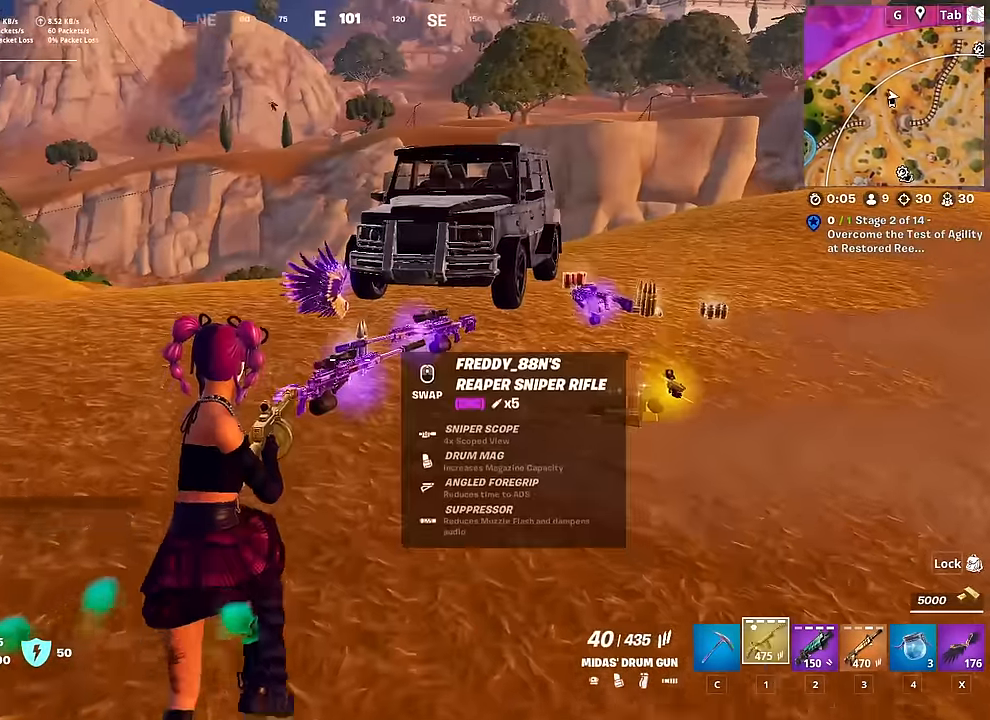
{"keys": ["w"], "mouse": [], "mouse_move": "still", "events": []}
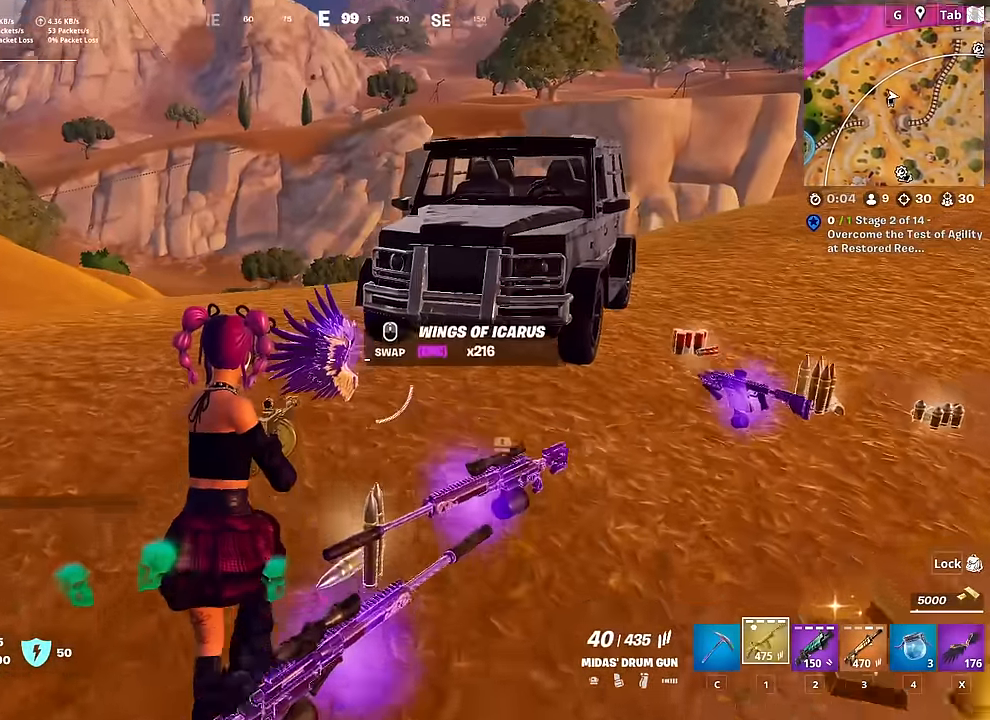
{"keys": ["s"], "mouse": [], "mouse_move": "right", "events": [[234, "w", "up"], [334, "x", "down"], [467, "s", "down"], [467, "x", "up"]]}
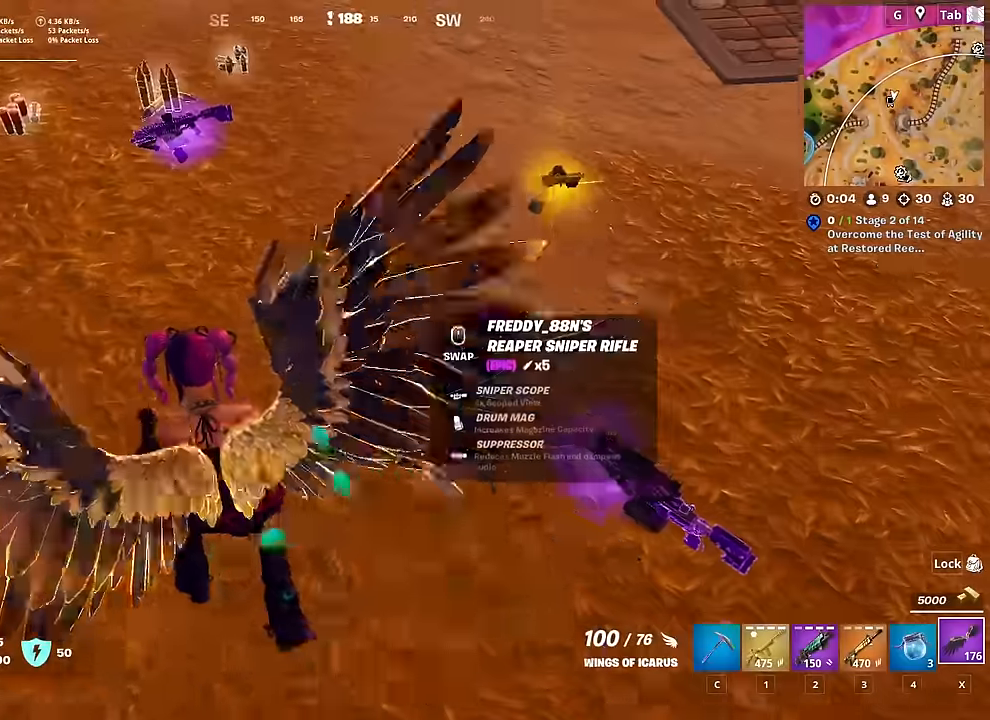
{"keys": ["d", "w"], "mouse": [], "mouse_move": "still", "events": [[250, "s", "up"], [300, "d", "down"], [383, "w", "down"]]}
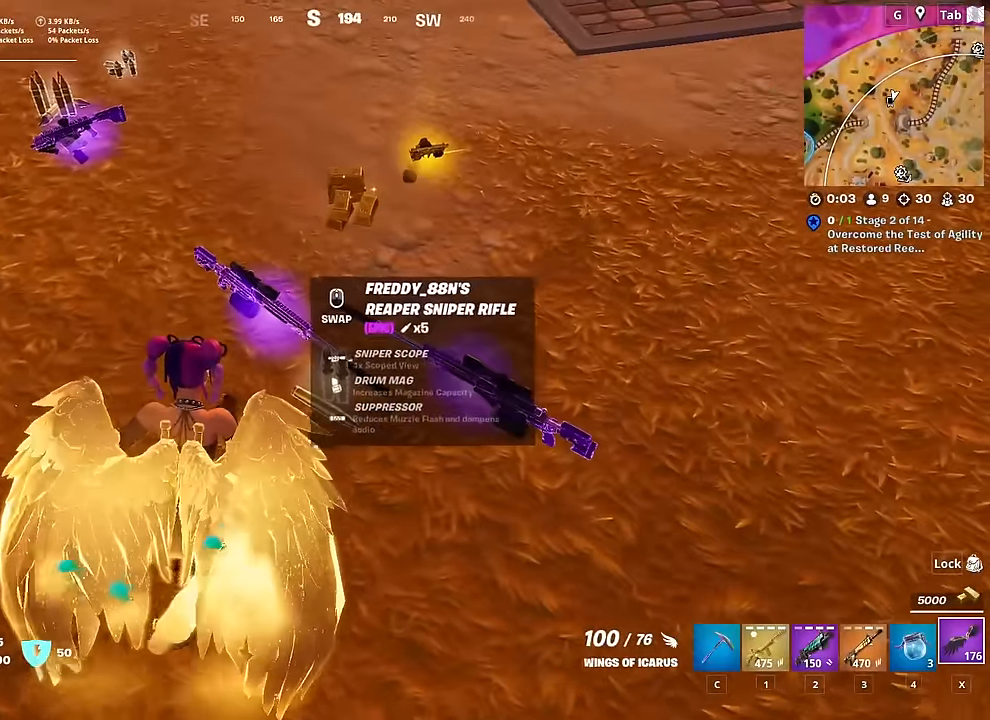
{"keys": ["w"], "mouse": [], "mouse_move": "left", "events": [[134, "shift", "down"], [300, "d", "up"], [300, "shift", "up"]]}
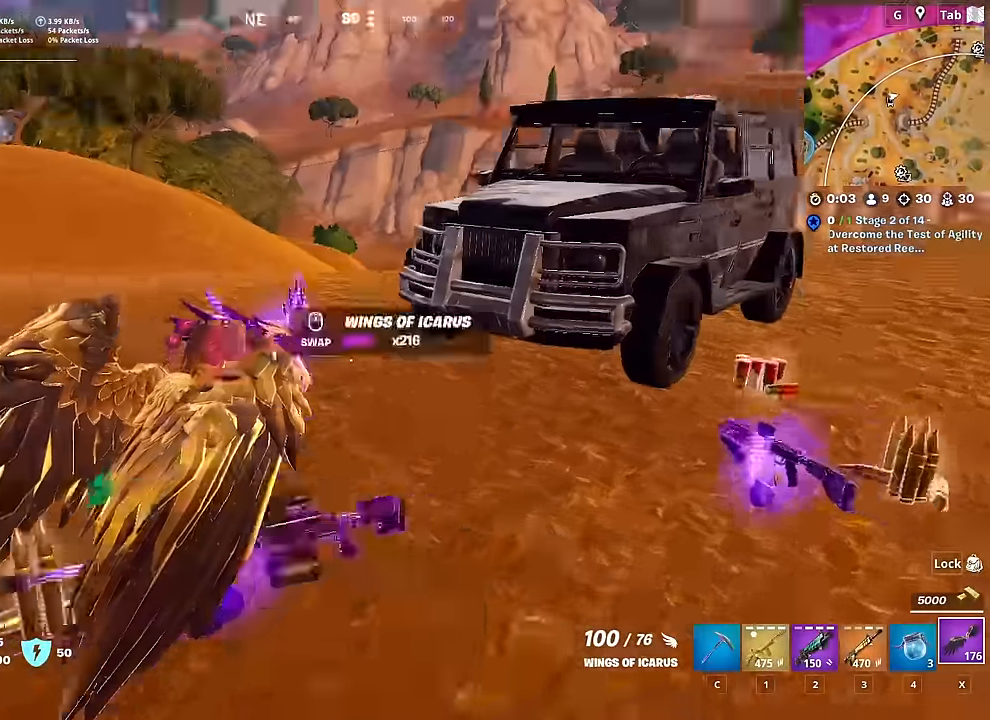
{"keys": ["a", "w"], "mouse": [], "mouse_move": "down-left"}
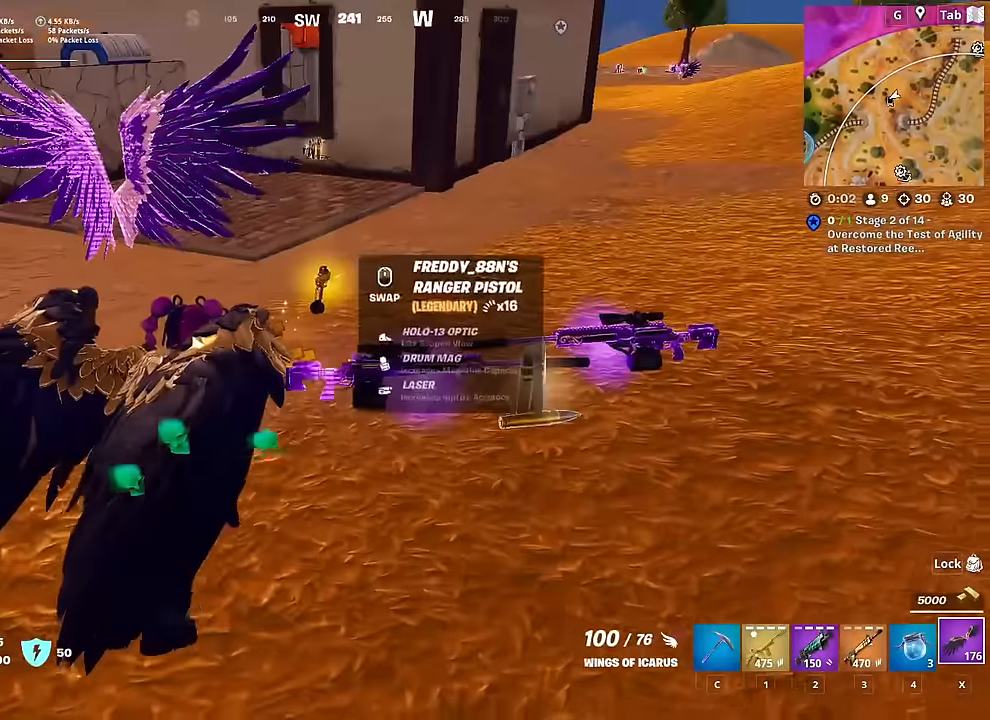
{"keys": ["w"], "mouse": [], "mouse_move": "down", "events": [[300, "a", "up"]]}
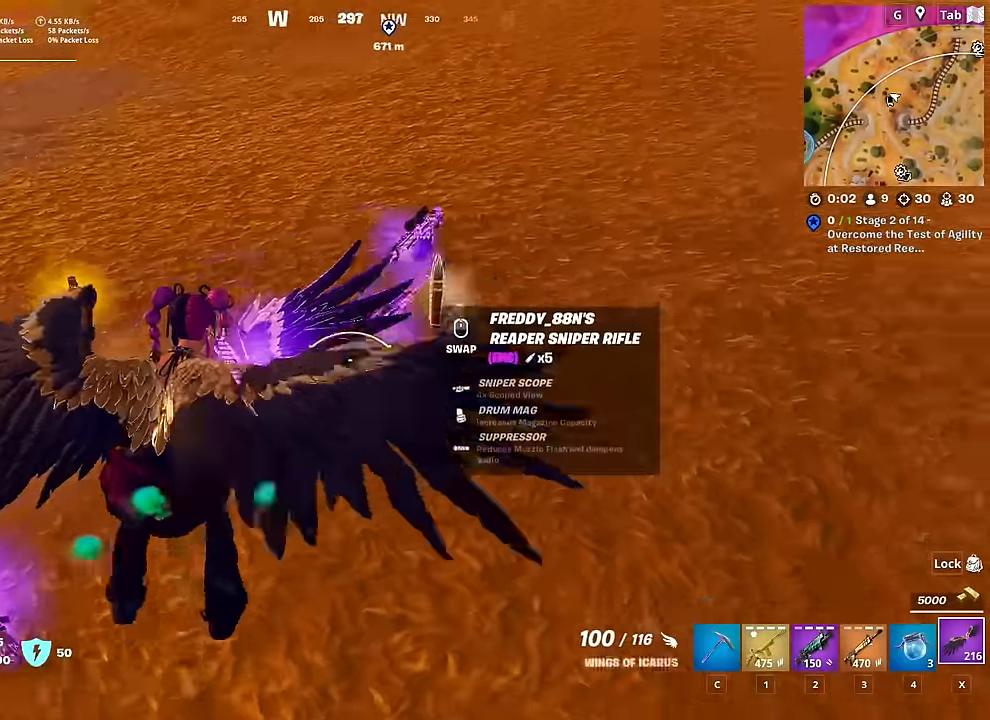
{"keys": ["w"], "mouse": ["left"], "mouse_move": "up-left", "events": [[17, "space", "down"], [67, "4", "down"], [167, "4", "up"], [217, "space", "up"], [267, "a", "down"], [501, "a", "up"], [501, "mouse_left", "down"]]}
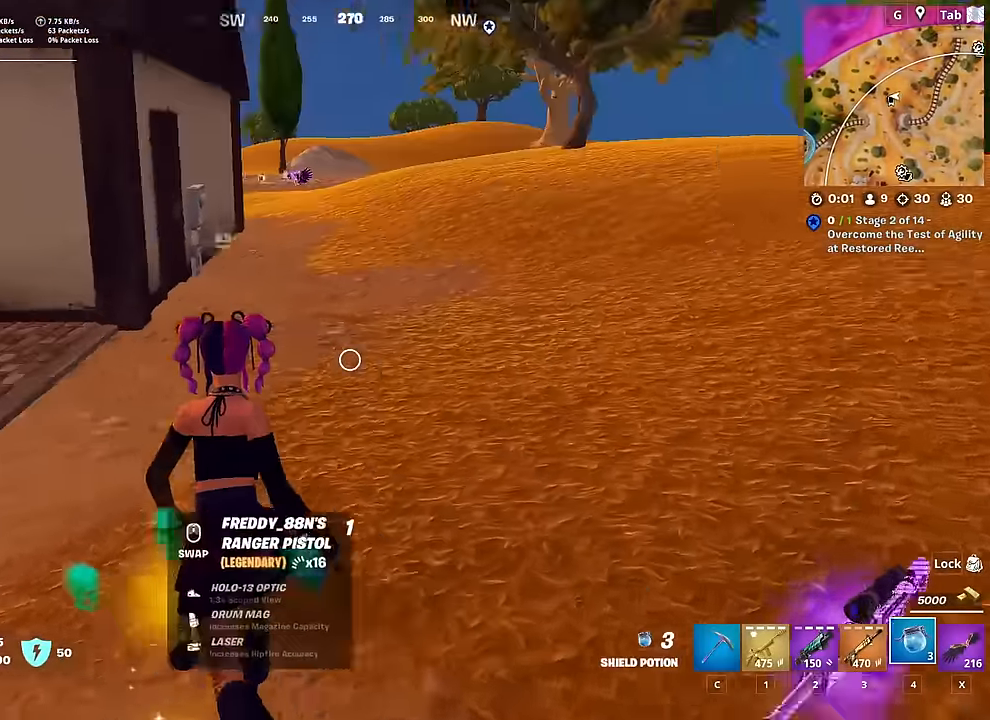
{"keys": ["a", "w"], "mouse": ["left"], "mouse_move": "still", "events": [[50, "space", "down"], [317, "a", "down"], [317, "space", "up"]]}
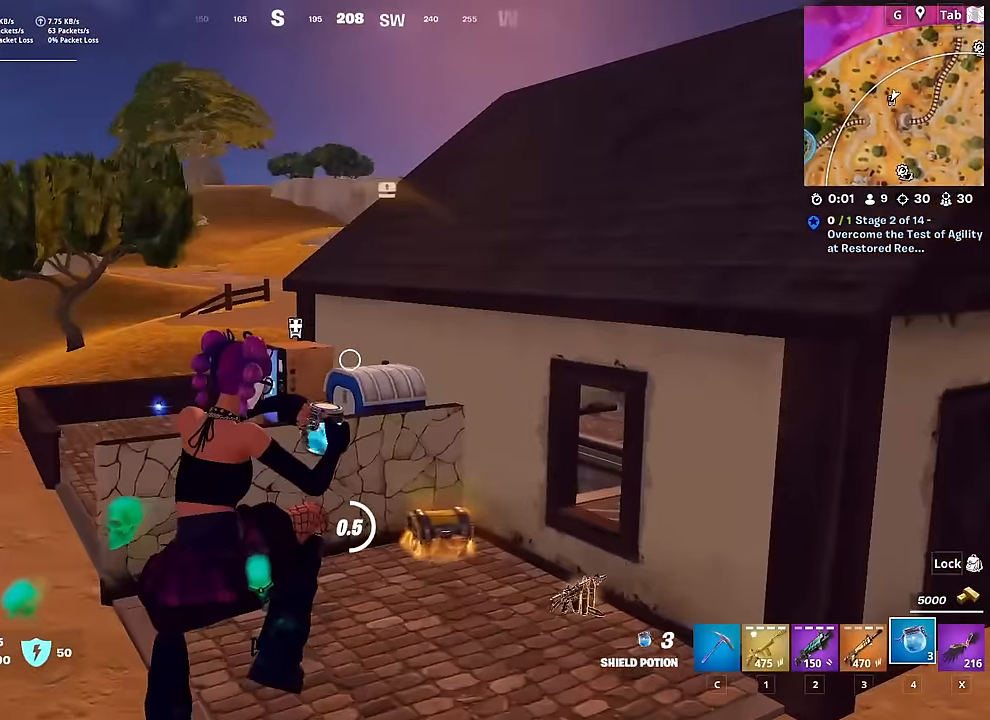
{"keys": ["w"], "mouse": [], "mouse_move": "still", "events": [[150, "a", "up"], [150, "mouse_left", "up"]]}
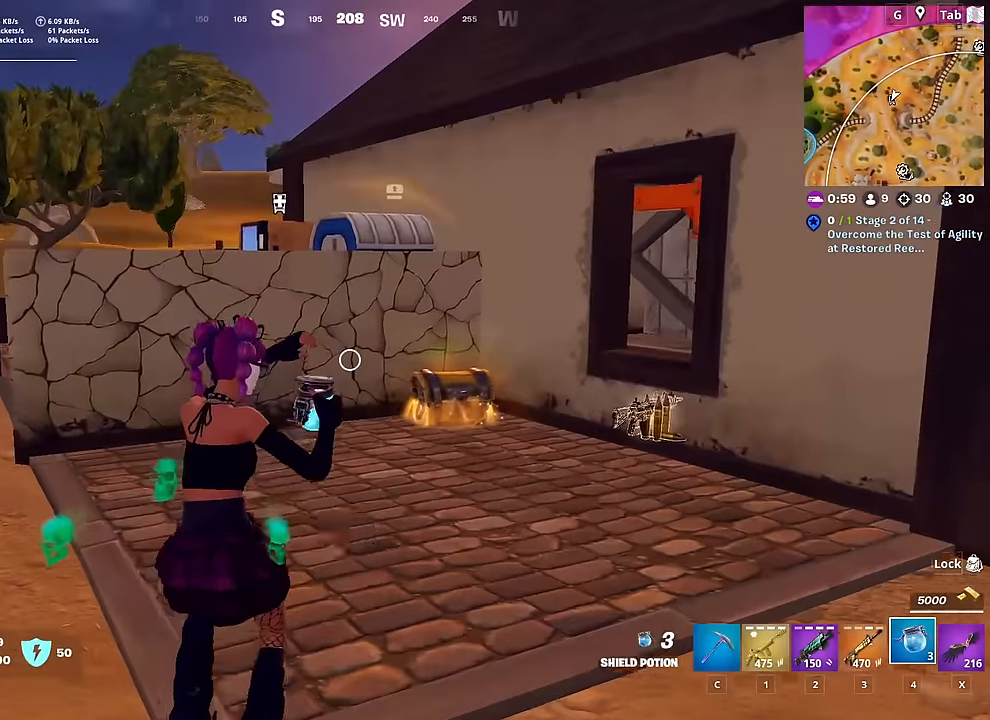
{"keys": ["a"], "mouse": [], "mouse_move": "still", "events": [[116, "space", "down"], [166, "a", "down"], [367, "space", "up"], [450, "w", "up"]]}
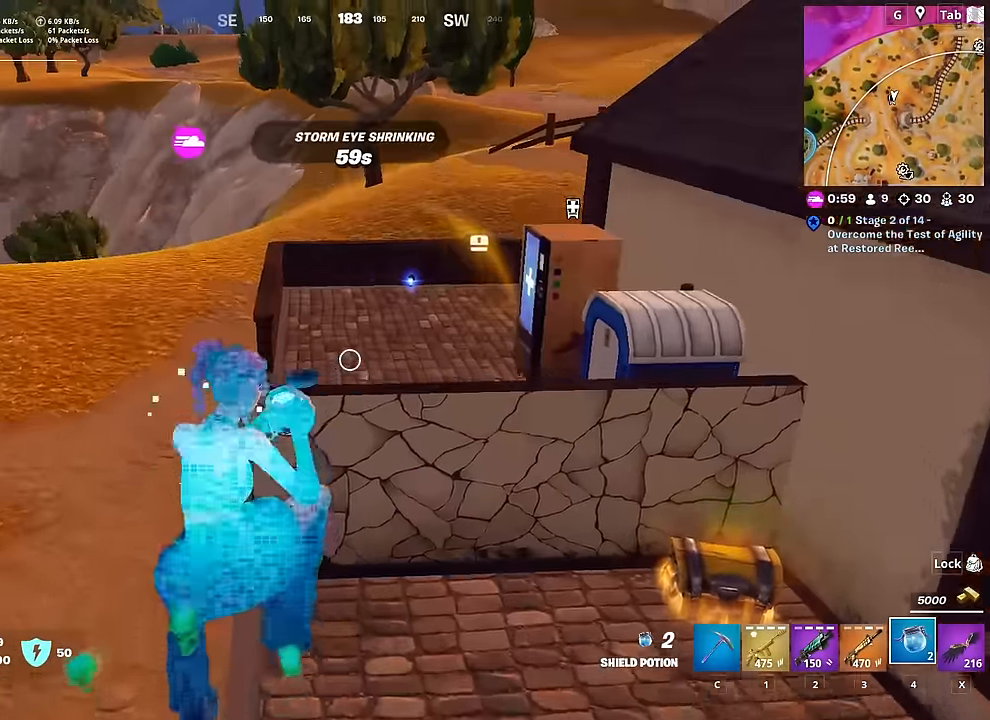
{"keys": ["a", "s"], "mouse": [], "mouse_move": "still", "events": [[234, "s", "down"]]}
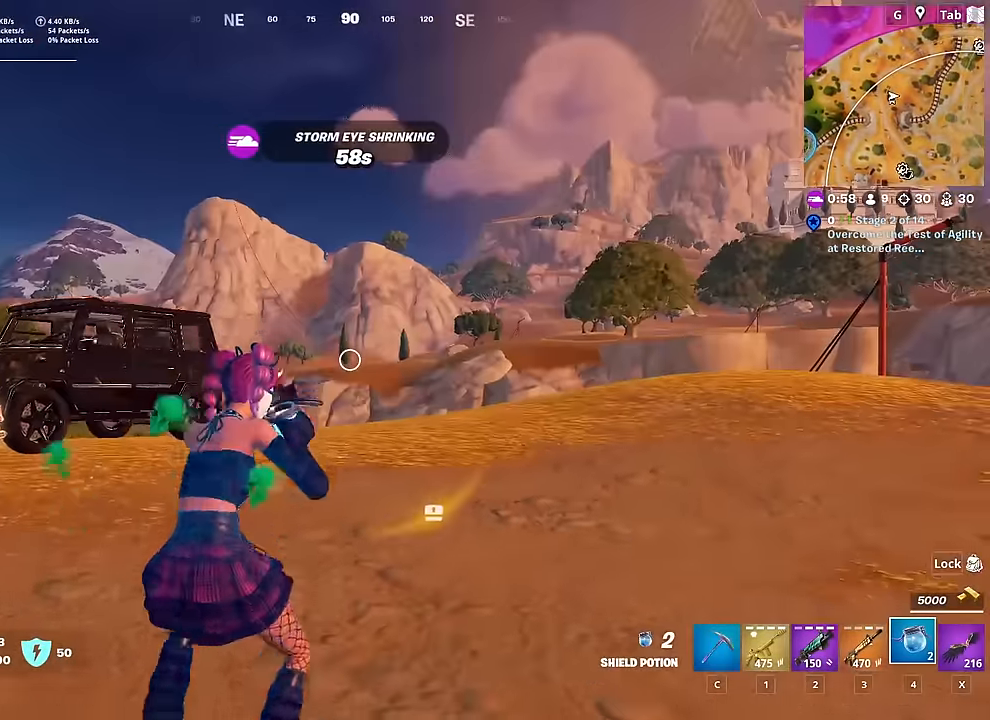
{"keys": ["a", "s"], "mouse": [], "mouse_move": "still", "events": [[100, "s", "up"], [333, "s", "down"]]}
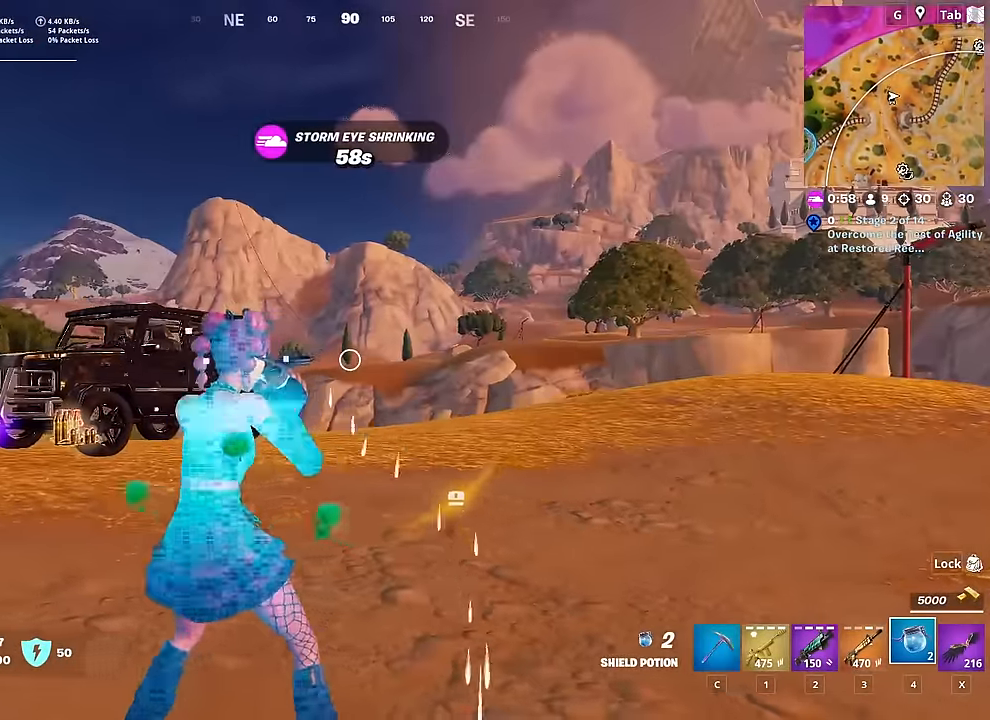
{"keys": ["d"], "mouse": [], "mouse_move": "still", "events": [[117, "space", "down"], [167, "a", "up"], [317, "d", "down"], [317, "space", "up"], [400, "s", "up"]]}
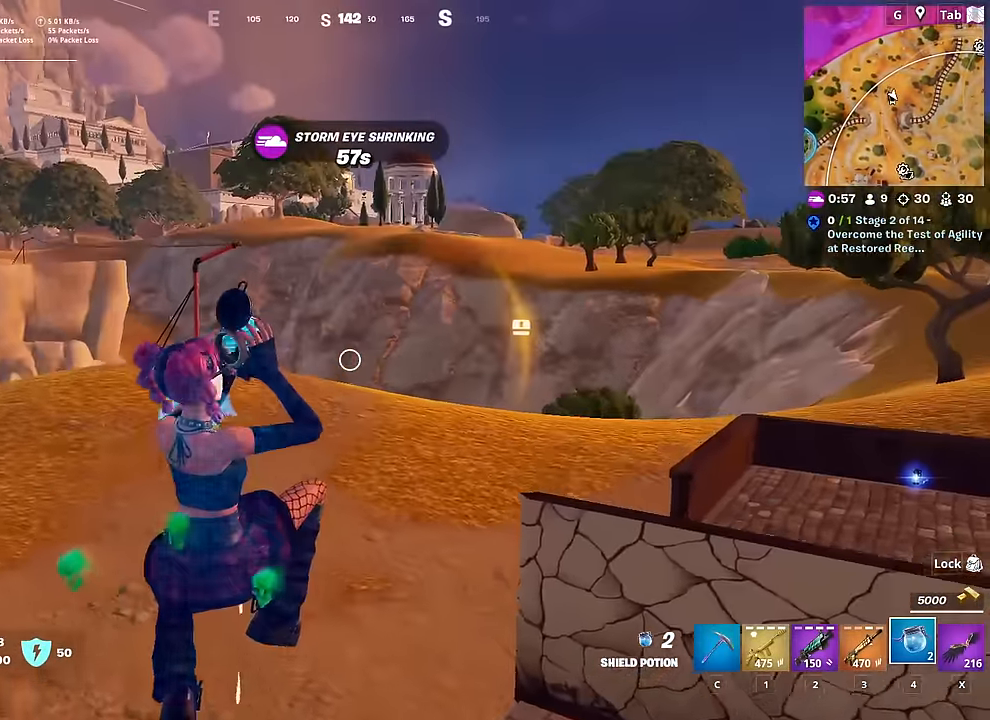
{"keys": ["d"], "mouse": [], "mouse_move": "right", "events": []}
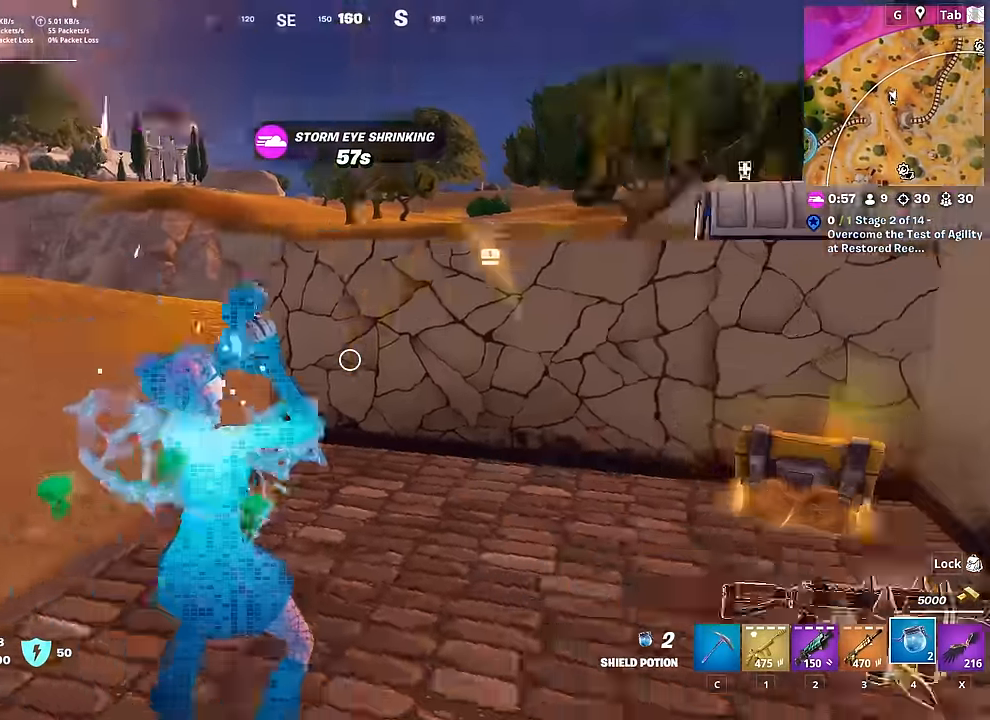
{"keys": ["d", "w"], "mouse": [], "mouse_move": "still", "events": [[50, "w", "down"], [250, "shift", "down"], [434, "shift", "up"]]}
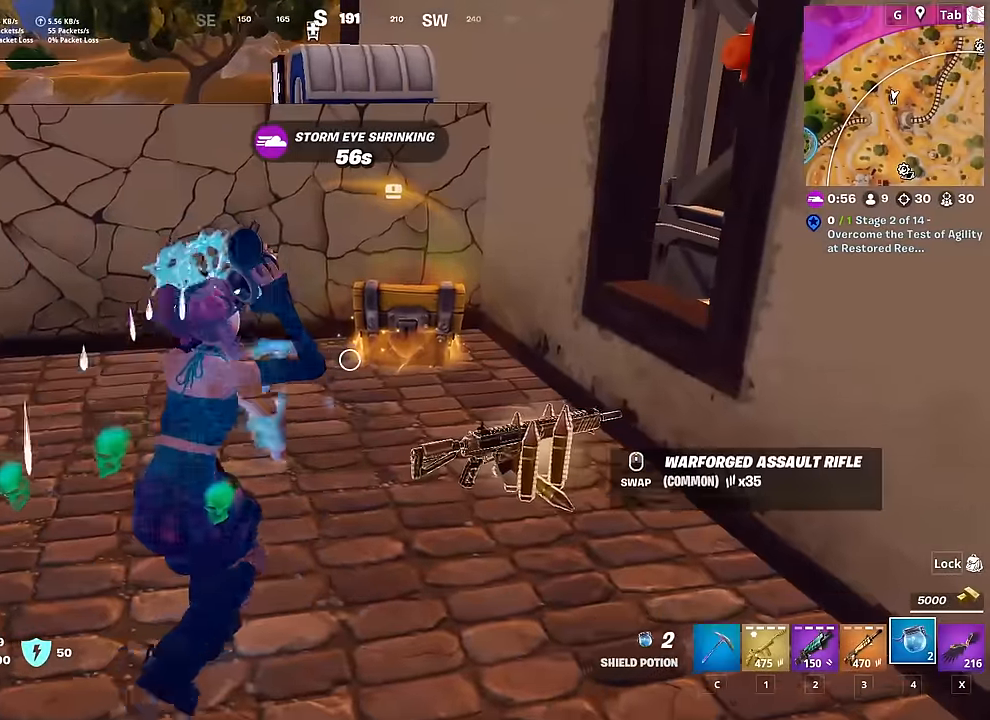
{"keys": ["a", "space", "w"], "mouse": [], "mouse_move": "still", "events": [[251, "d", "up"], [451, "a", "down"], [501, "space", "down"]]}
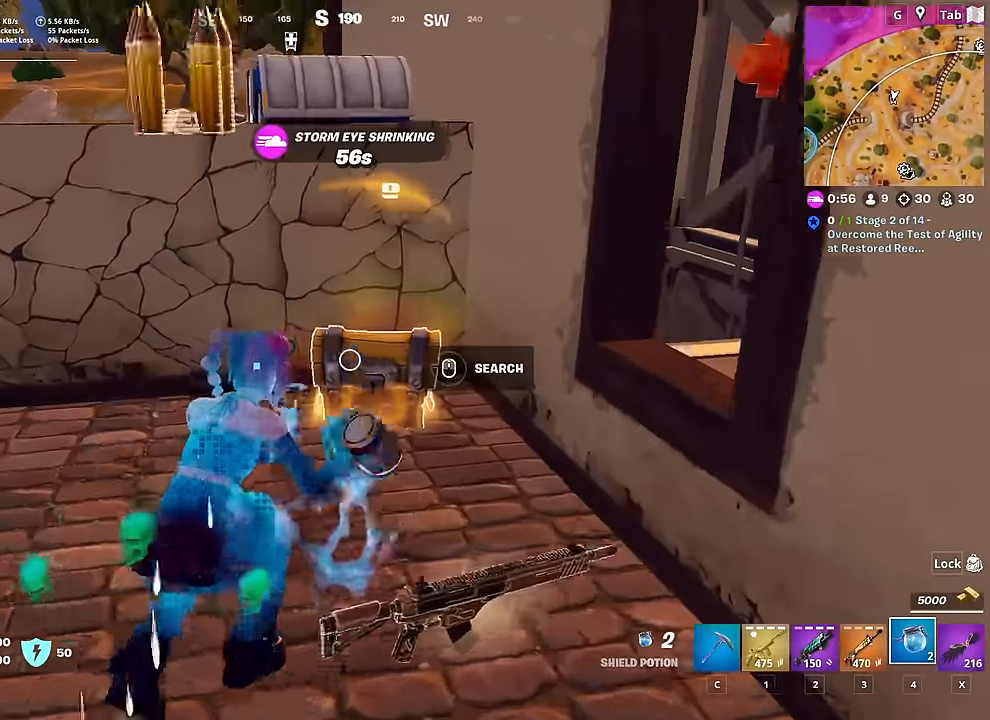
{"keys": ["d"], "mouse": [], "mouse_move": "down", "events": [[167, "space", "up"], [217, "a", "up"], [300, "a", "down"], [400, "d", "down"], [450, "a", "up"], [450, "w", "up"]]}